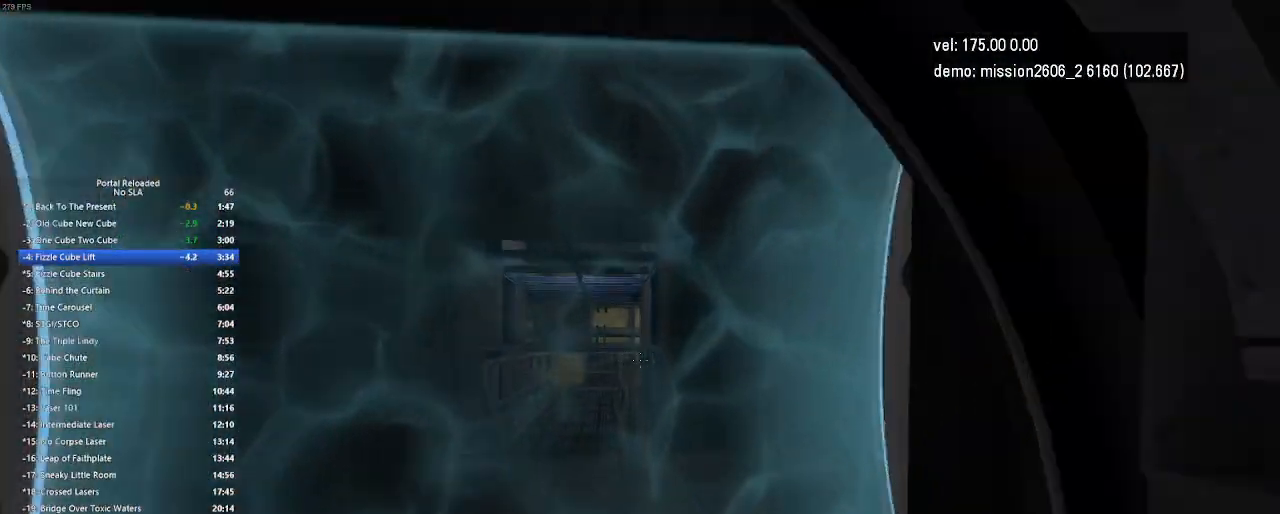
Gameplay with keyboard and mouse; each line is a JSON object with the keys and mouse buttons held at the frame after it. "events" lists presses ("down") and releases ("up") of "down", "duck", "jump", "left", "right", "up", "use", "mouse_left" and "mouse_right" between this image and that frame as [ms after this image, input, new state], when the widget could be followed in between. "mouse_left", "mouse_right" = the "left", "right" buttons of the "mouse" list. No other keys are recorded. Key names are as the overlay labels them; some are game actions (e.g. jump) rather than physical keys. Not read: mouse_move.
{"keys": ["left"], "mouse": [], "events": [[100, "left", "down"], [300, "up", "up"], [367, "jump", "down"], [433, "jump", "up"]]}
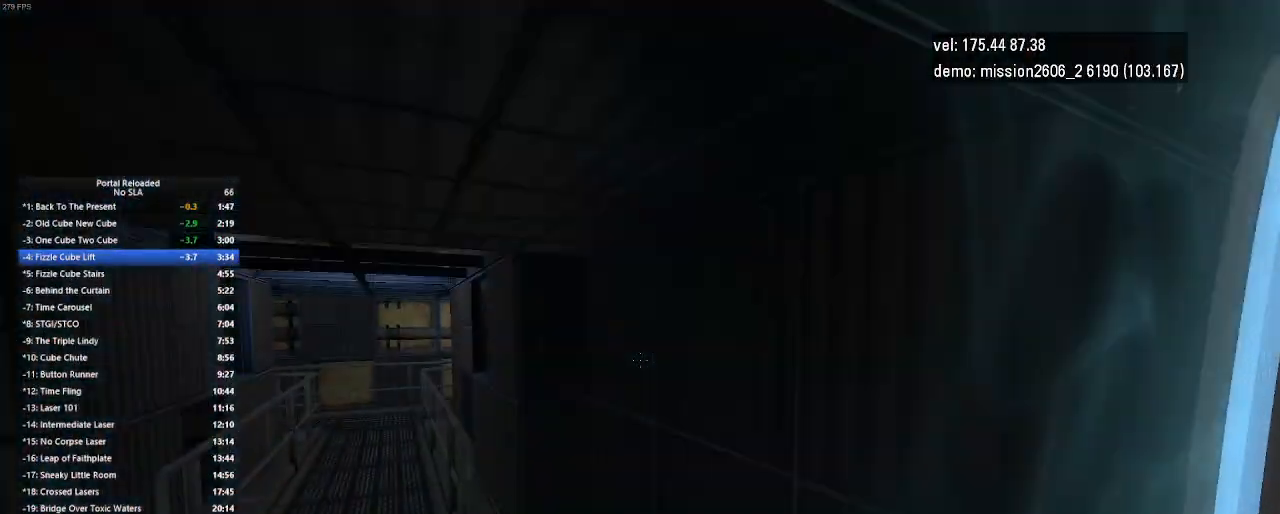
{"keys": ["up"], "mouse": [], "events": [[100, "left", "up"], [400, "up", "down"]]}
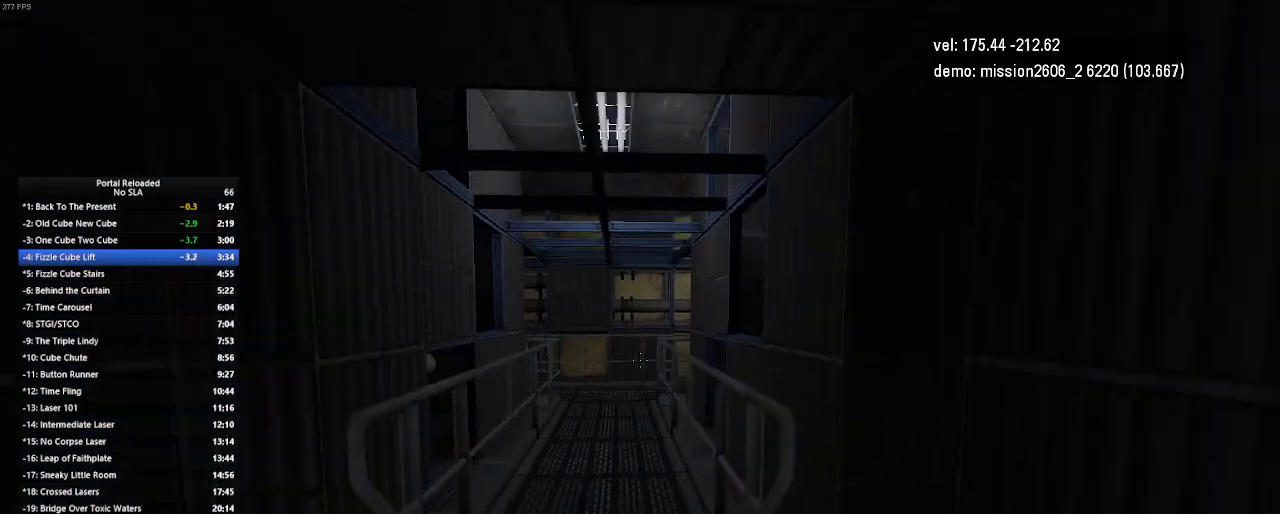
{"keys": ["left"], "mouse": [], "events": [[233, "left", "down"], [400, "jump", "down"], [500, "jump", "up"], [500, "up", "up"]]}
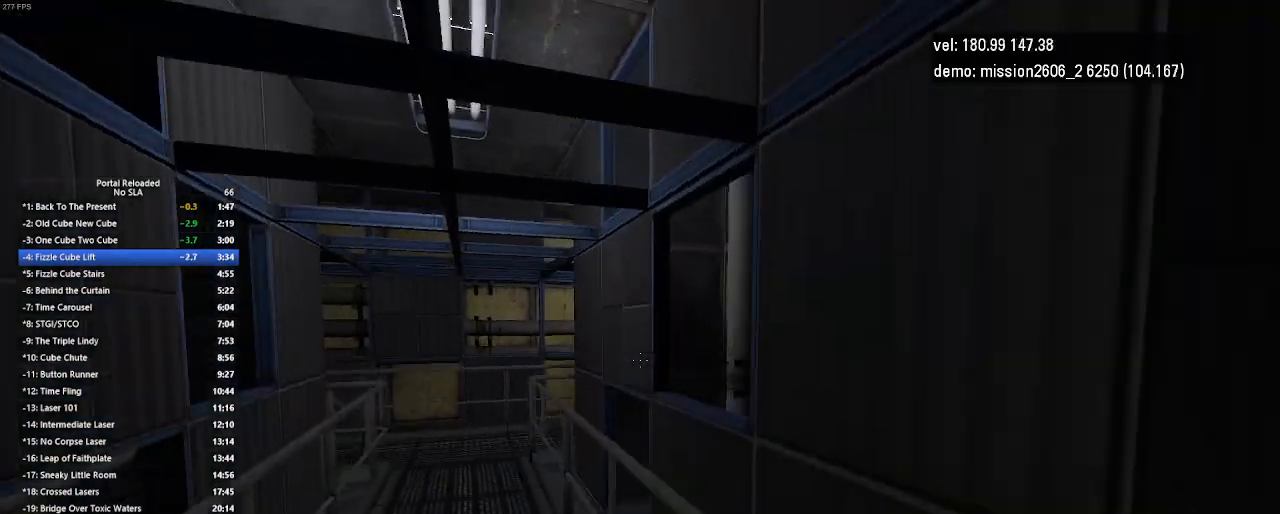
{"keys": ["right"], "mouse": [], "events": [[100, "left", "up"], [500, "right", "down"]]}
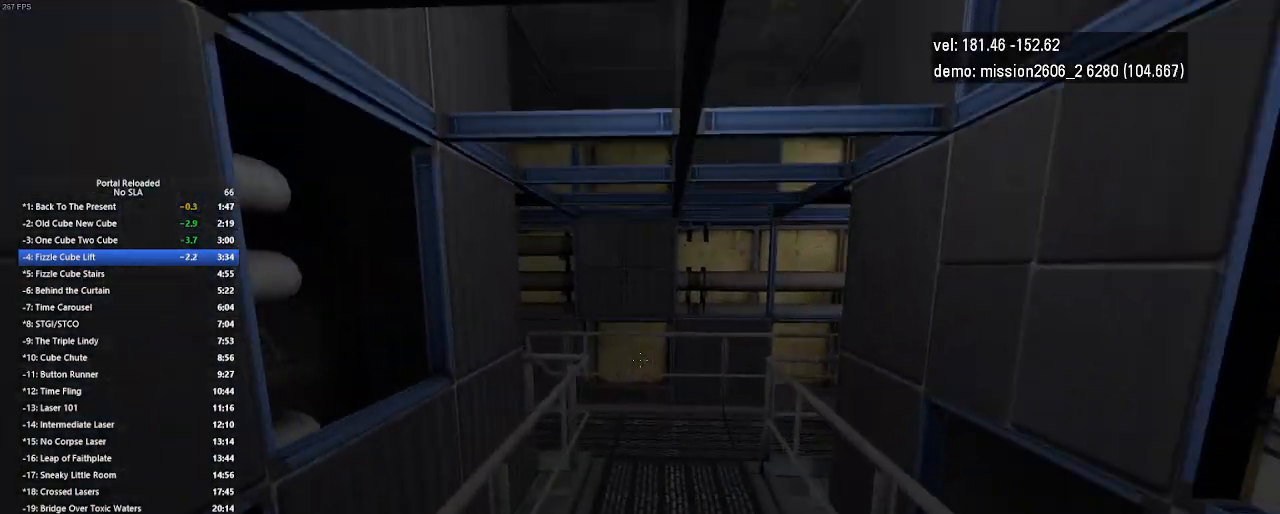
{"keys": ["up"], "mouse": [], "events": [[200, "jump", "down"], [233, "jump", "up"], [467, "right", "up"], [500, "up", "down"]]}
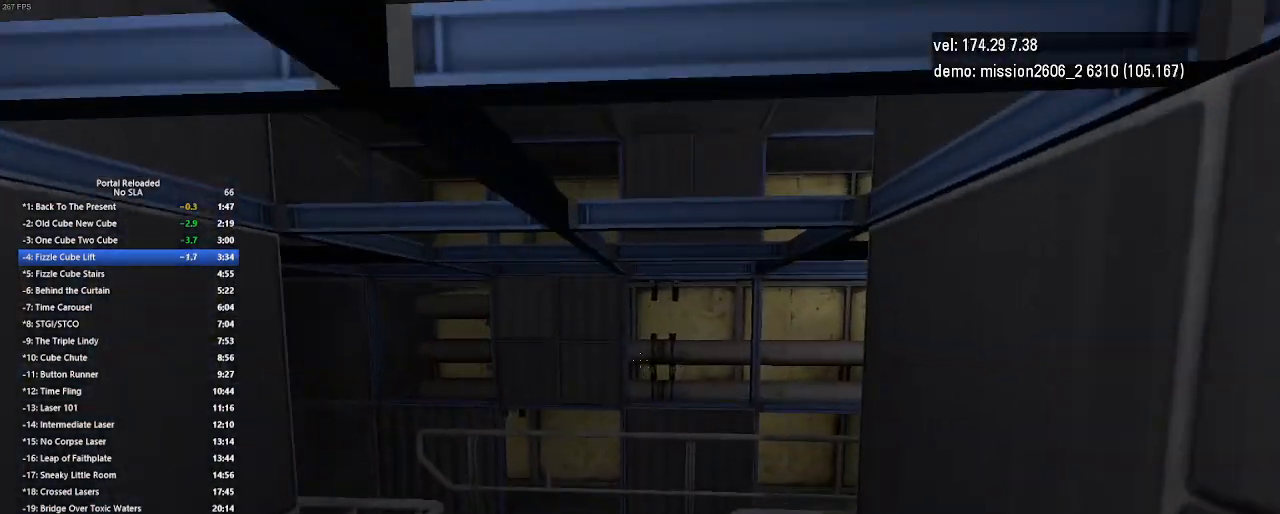
{"keys": ["up"], "mouse": [], "events": []}
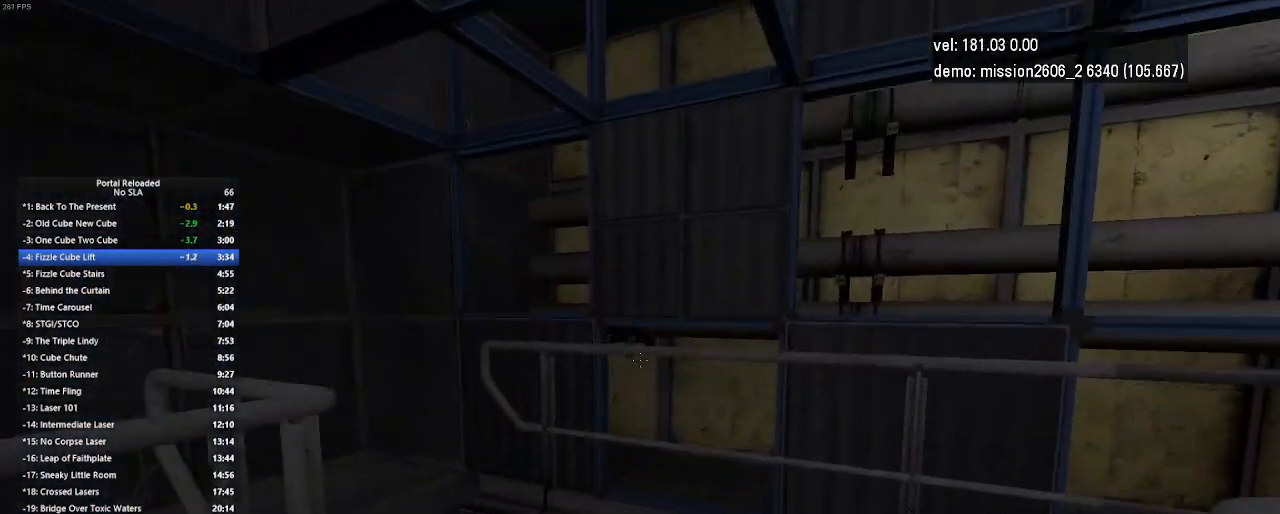
{"keys": ["right"], "mouse": [], "events": [[200, "right", "down"], [433, "jump", "down"], [467, "up", "up"], [500, "jump", "up"]]}
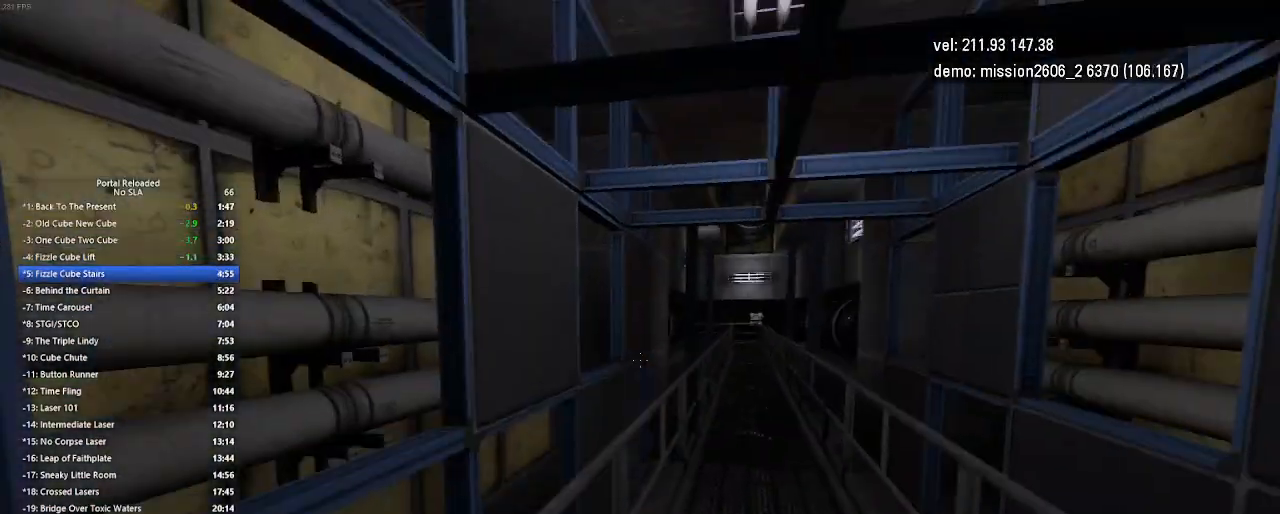
{"keys": ["right"], "mouse": [], "events": [[233, "right", "up"], [333, "right", "down"]]}
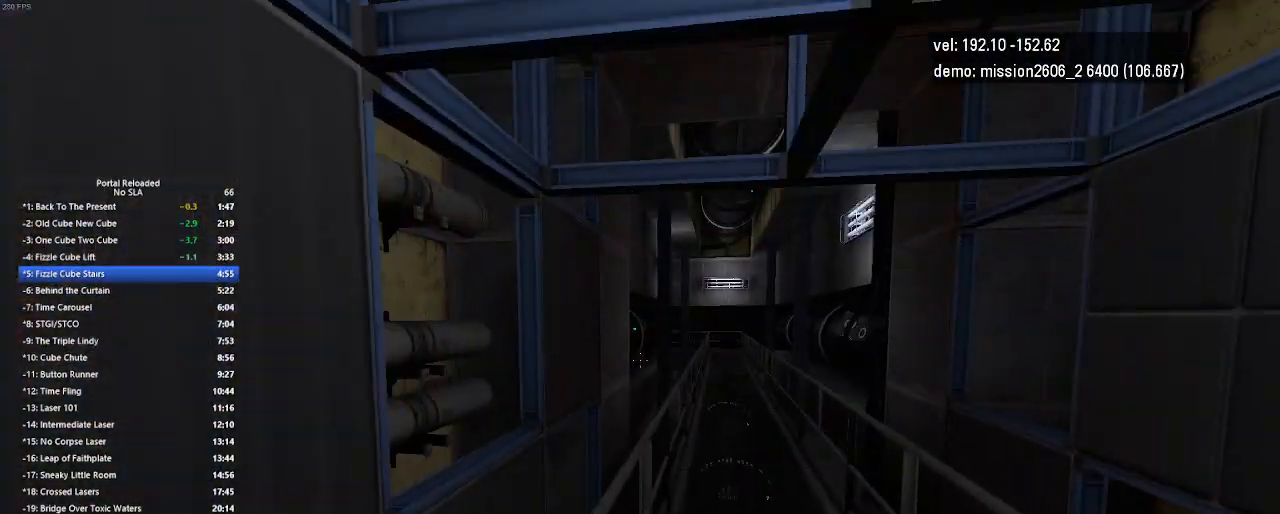
{"keys": ["right"], "mouse": [], "events": [[233, "jump", "down"], [267, "jump", "up"]]}
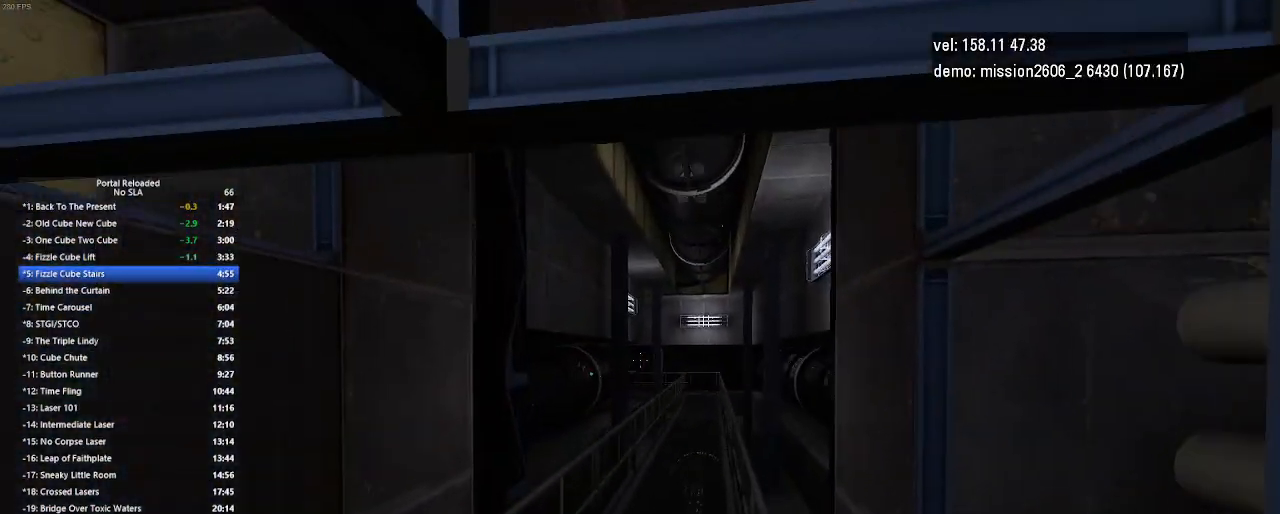
{"keys": ["jump", "right"], "mouse": [], "events": [[500, "jump", "down"]]}
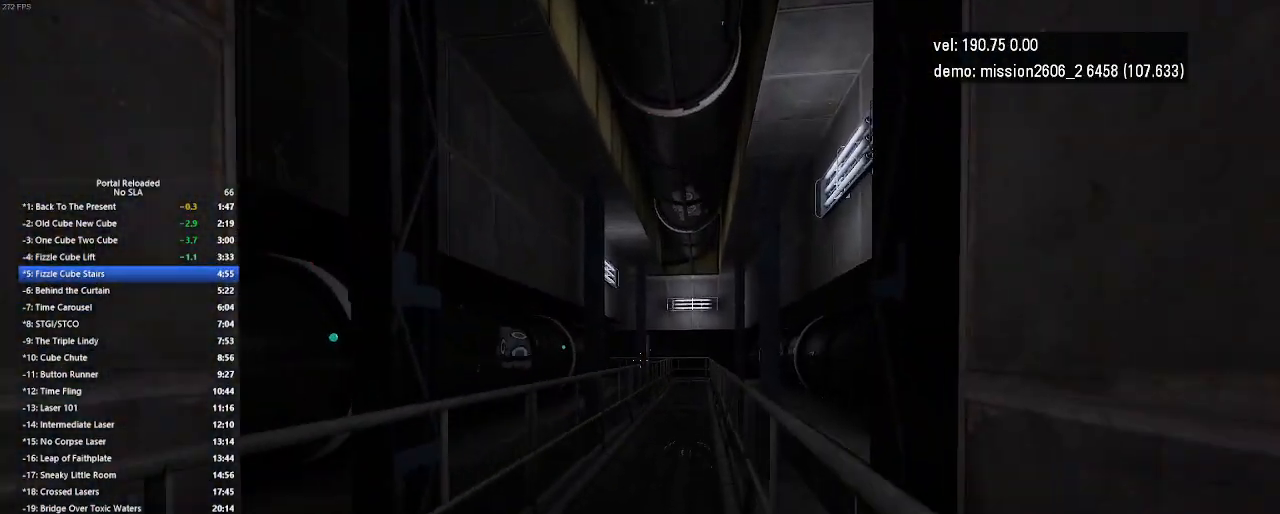
{"keys": ["right"], "mouse": [], "events": [[33, "jump", "up"], [67, "jump", "down"], [100, "jump", "up"]]}
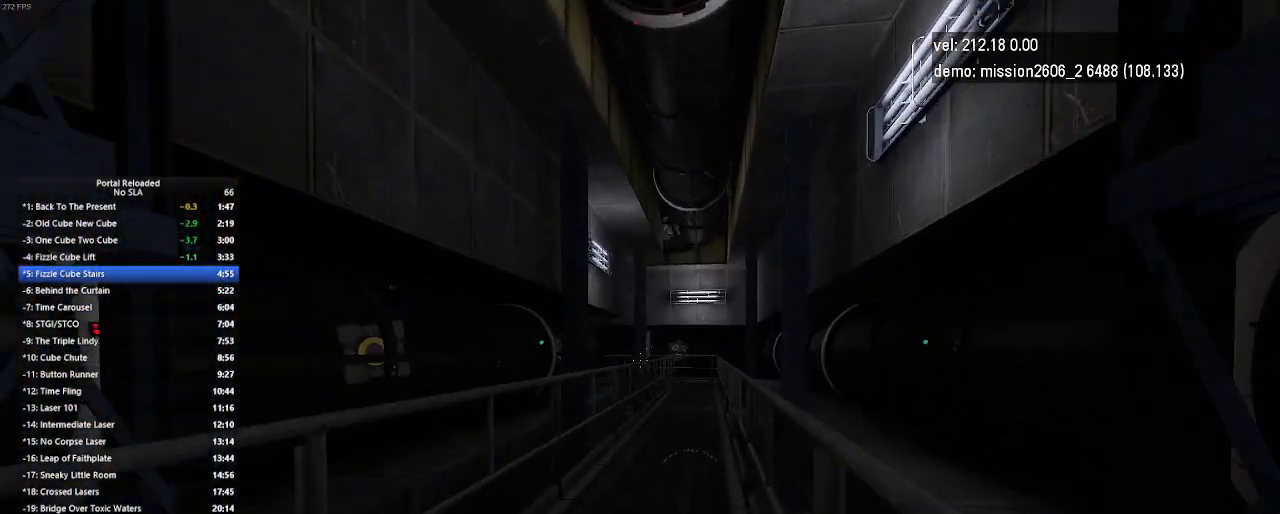
{"keys": ["right"], "mouse": [], "events": [[100, "jump", "down"], [200, "jump", "up"]]}
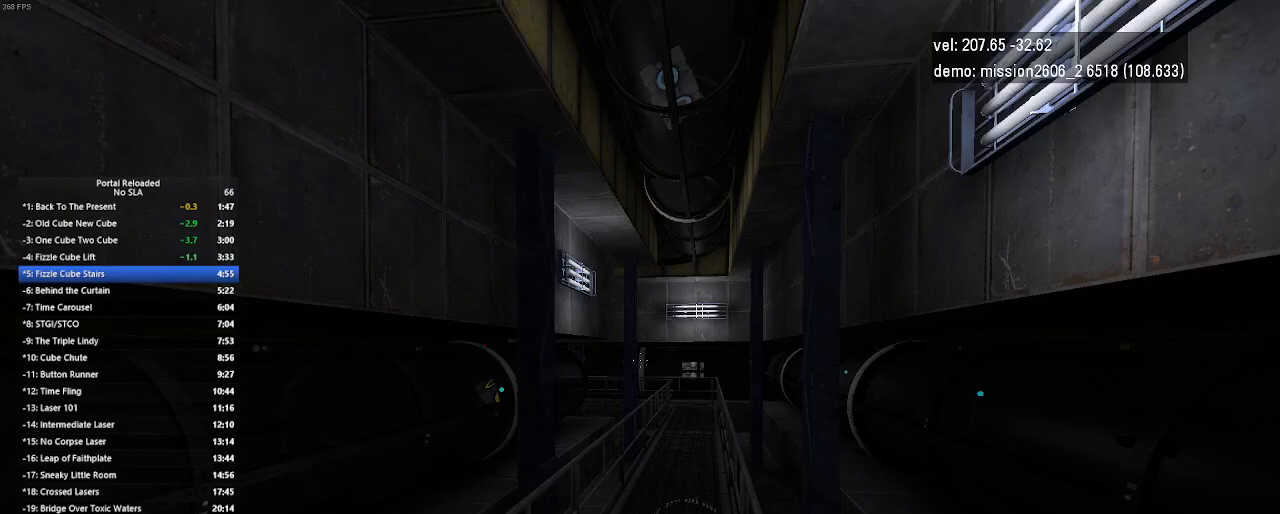
{"keys": ["right"], "mouse": [], "events": [[333, "jump", "down"], [433, "jump", "up"], [467, "jump", "down"], [500, "jump", "up"]]}
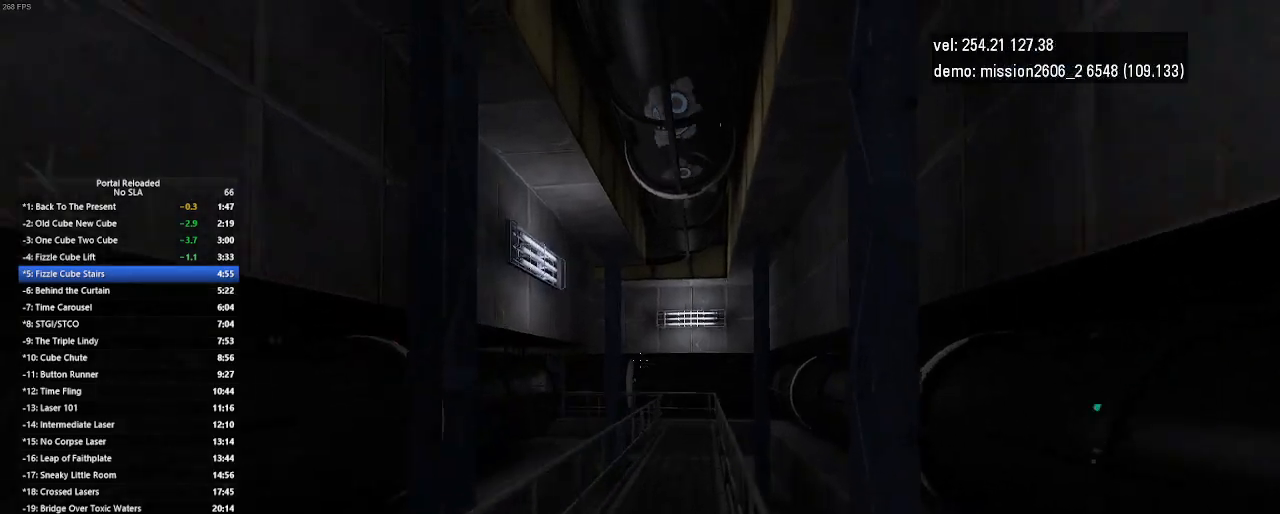
{"keys": ["right"], "mouse": [], "events": []}
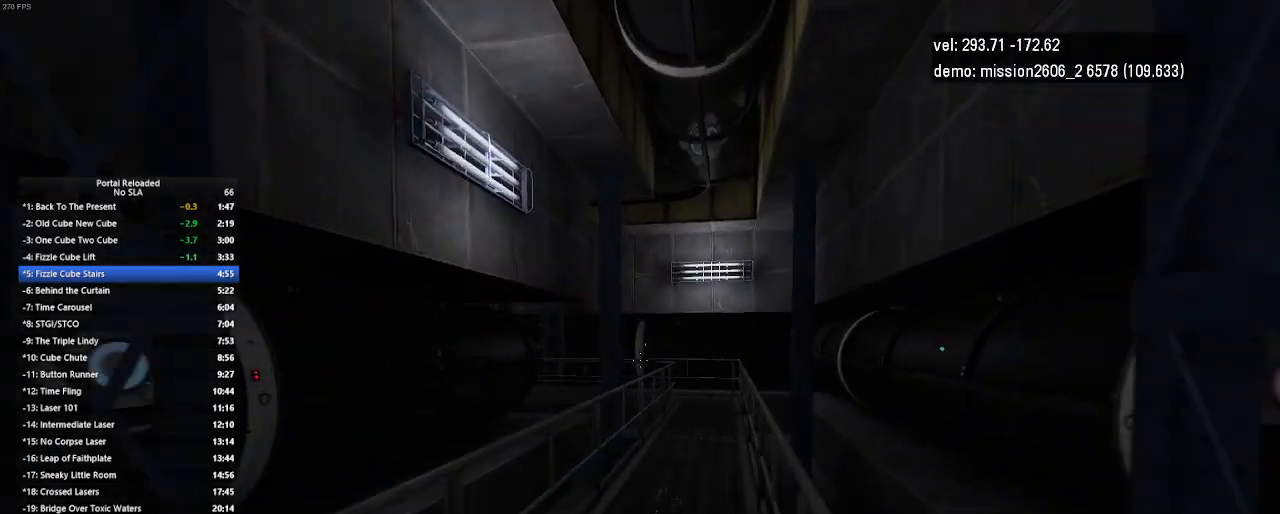
{"keys": ["right"], "mouse": [], "events": [[100, "jump", "down"], [200, "jump", "up"]]}
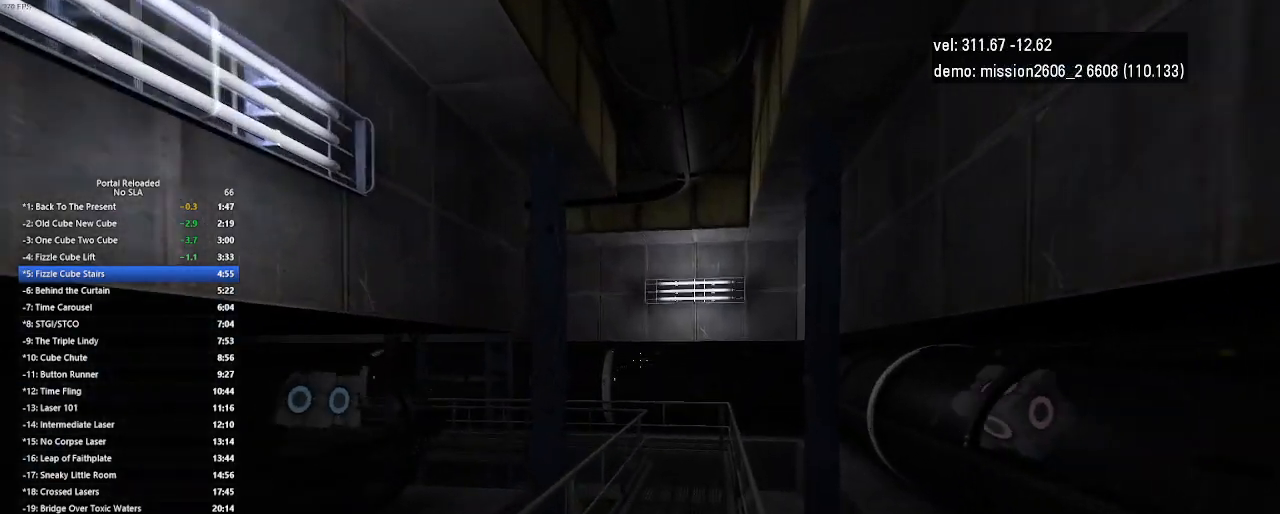
{"keys": ["right"], "mouse": [], "events": [[333, "jump", "down"], [433, "jump", "up"], [467, "jump", "down"], [500, "jump", "up"]]}
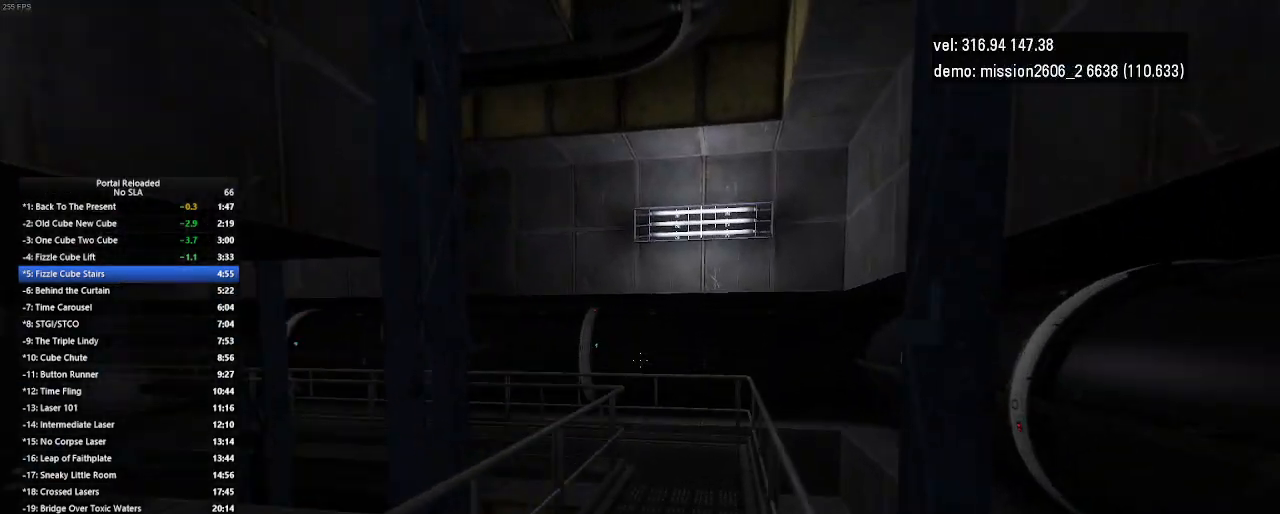
{"keys": ["right"], "mouse": [], "events": []}
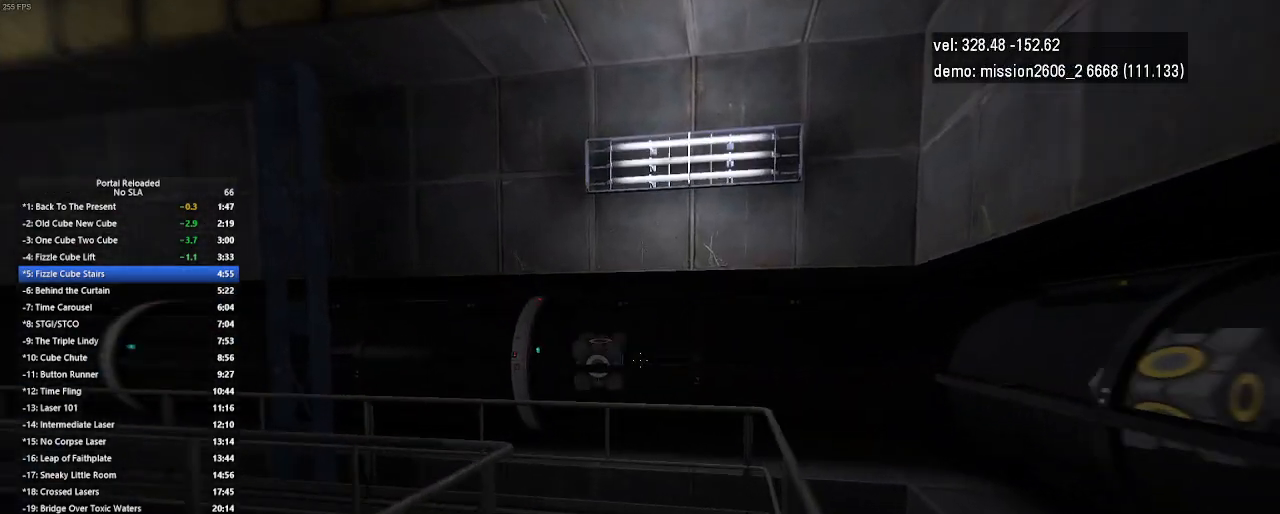
{"keys": ["left"], "mouse": [], "events": [[167, "jump", "down"], [200, "jump", "up"], [200, "right", "up"], [333, "left", "down"]]}
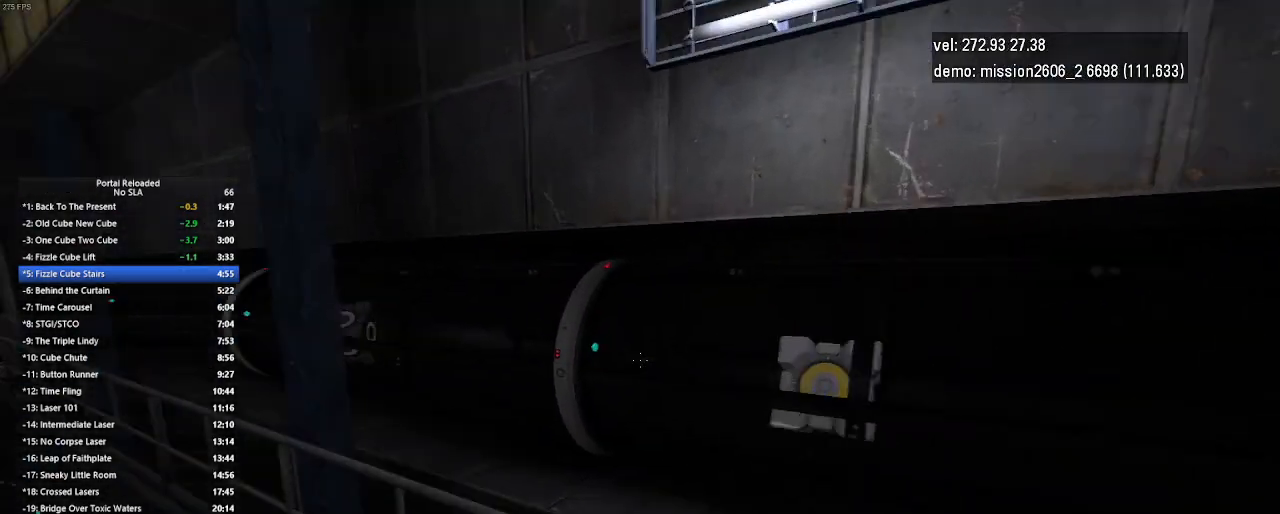
{"keys": ["left", "up"], "mouse": [], "events": [[233, "up", "down"]]}
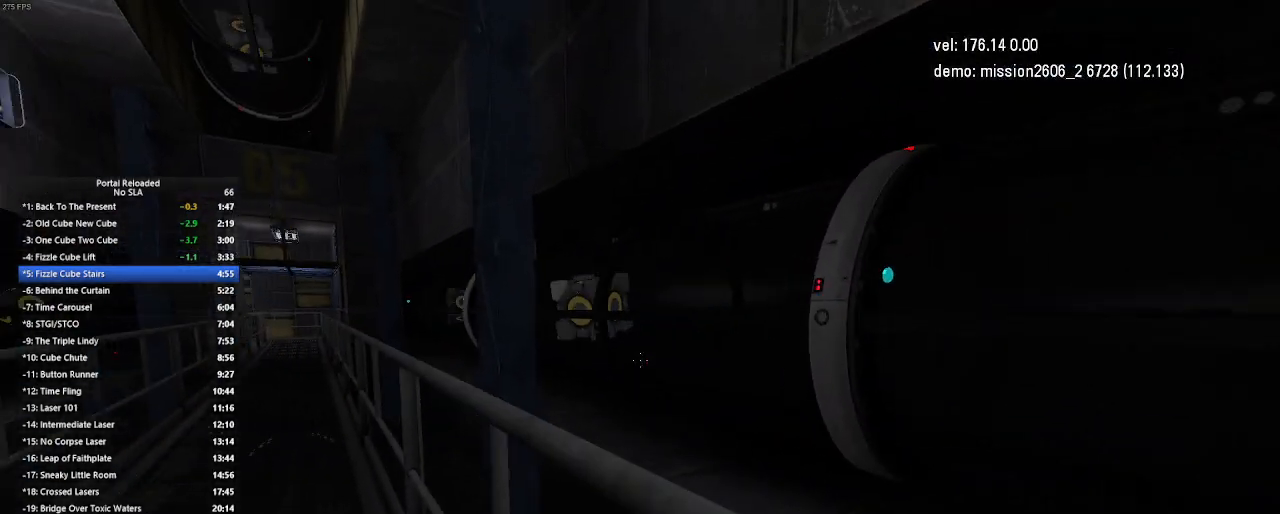
{"keys": ["left"], "mouse": [], "events": [[133, "jump", "down"], [233, "jump", "up"], [467, "up", "up"]]}
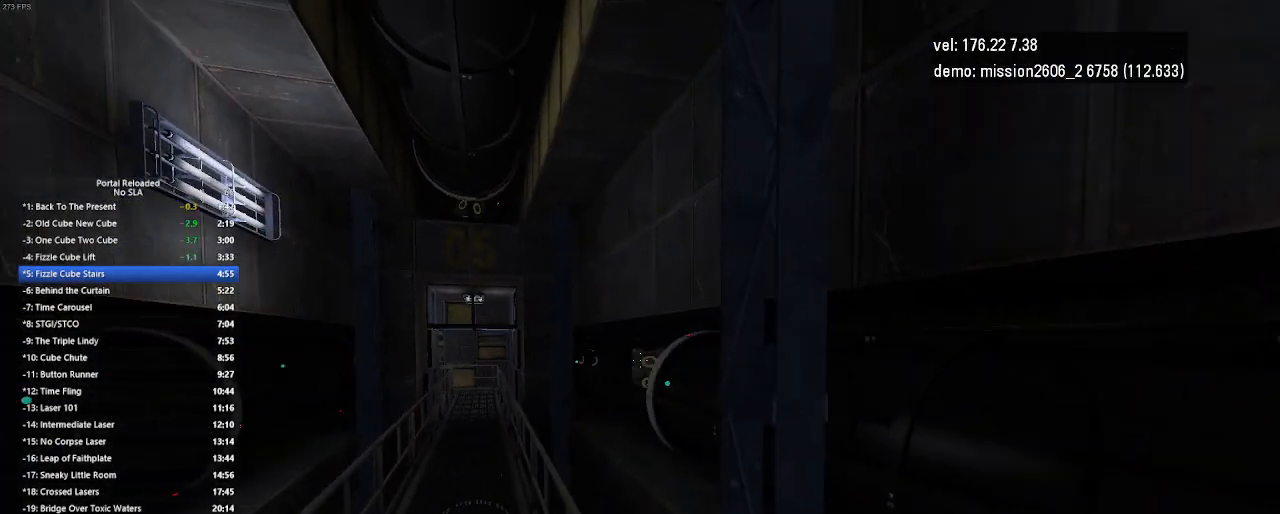
{"keys": ["jump", "left"], "mouse": [], "events": [[367, "jump", "down"]]}
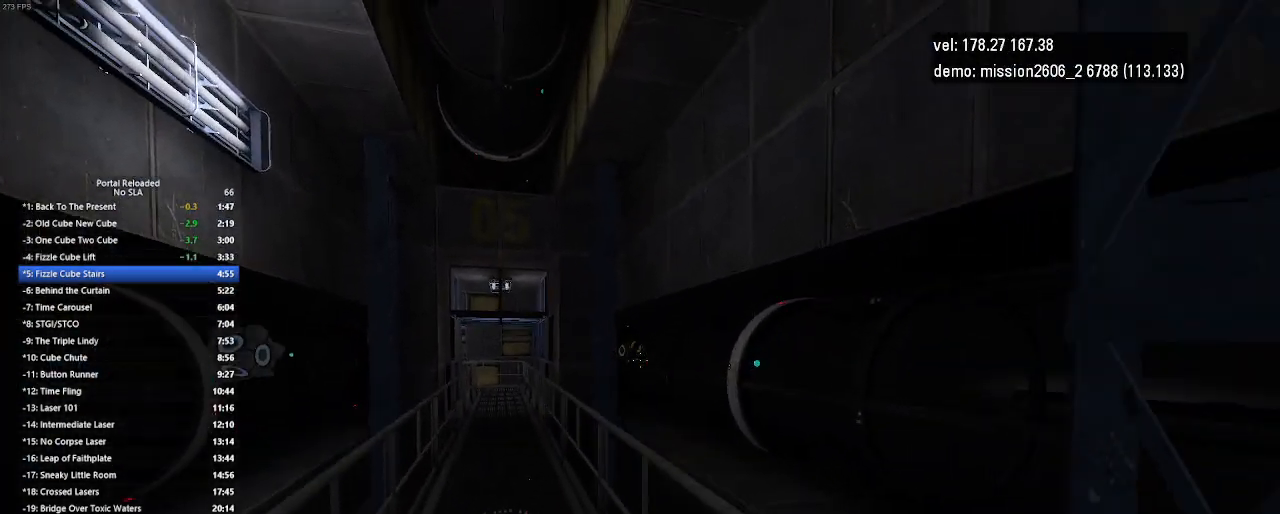
{"keys": ["left"], "mouse": [], "events": [[33, "jump", "up"]]}
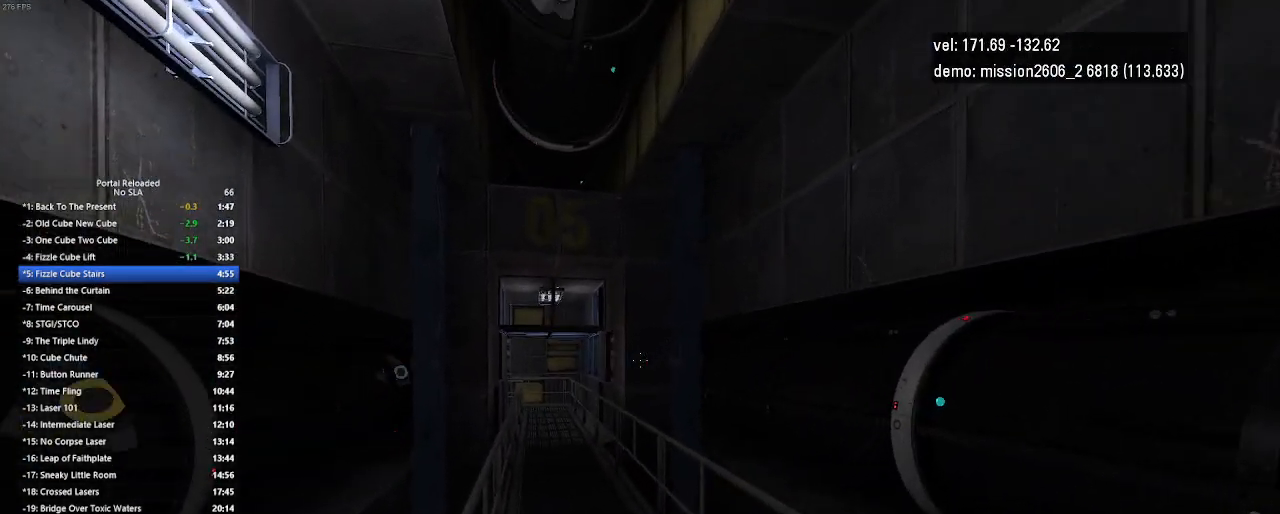
{"keys": ["left"], "mouse": [], "events": [[200, "jump", "down"], [367, "jump", "up"]]}
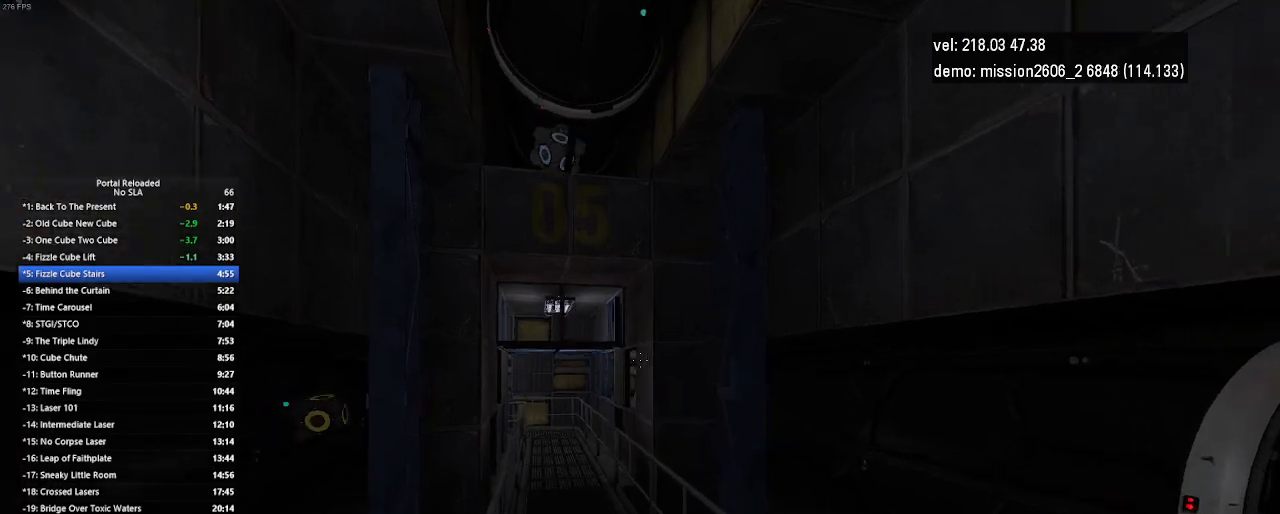
{"keys": ["jump", "left"], "mouse": [], "events": [[500, "jump", "down"]]}
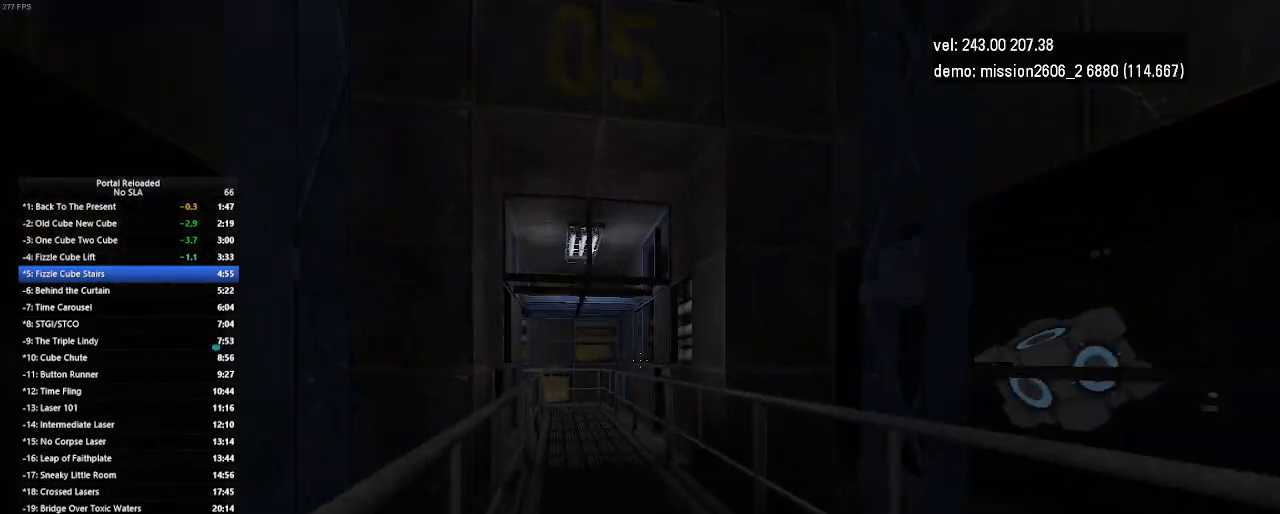
{"keys": ["left"], "mouse": [], "events": [[133, "jump", "up"]]}
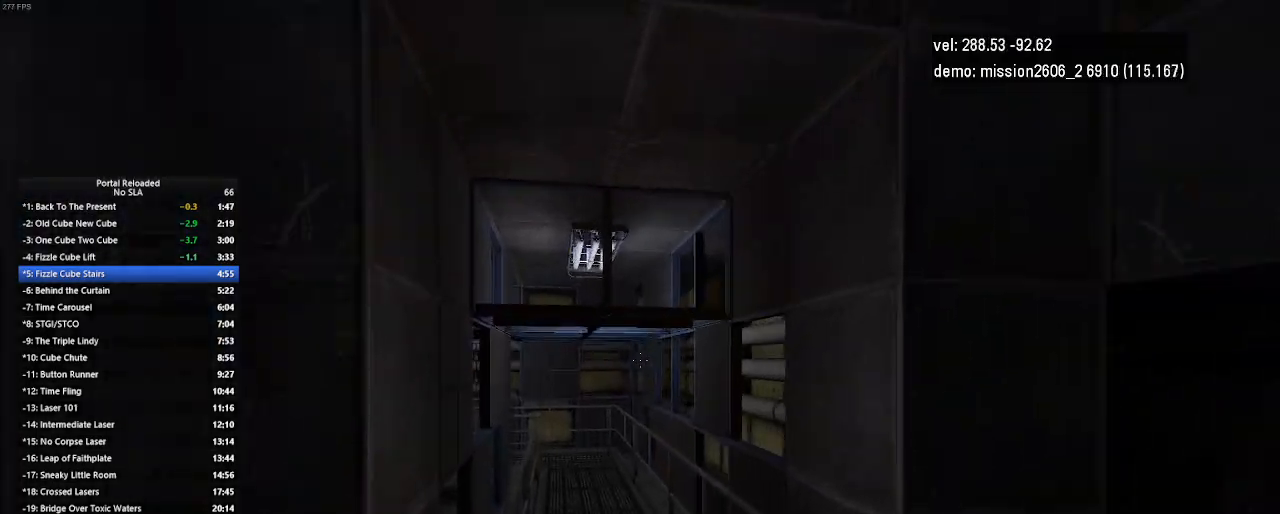
{"keys": ["left"], "mouse": [], "events": [[300, "jump", "down"], [400, "jump", "up"]]}
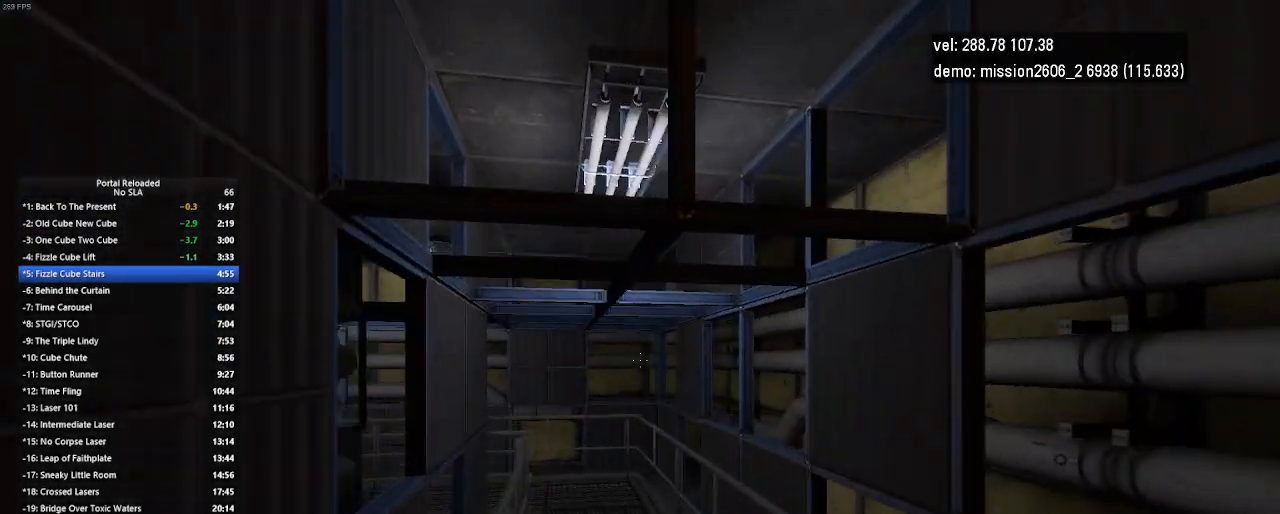
{"keys": ["left"], "mouse": [], "events": []}
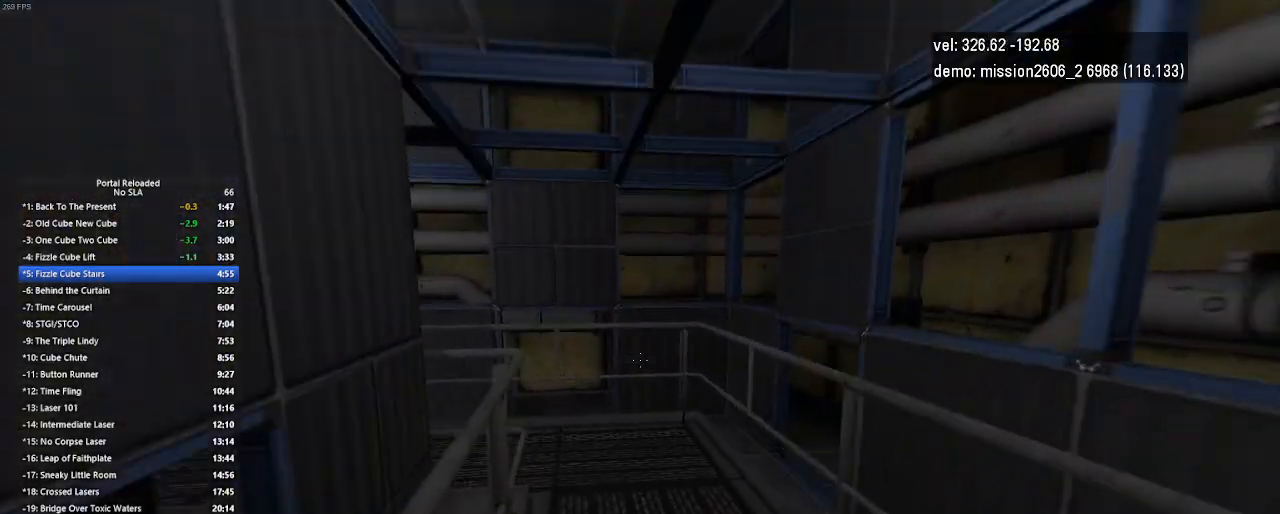
{"keys": ["left"], "mouse": [], "events": [[67, "jump", "down"], [133, "jump", "up"], [267, "left", "up"], [500, "left", "down"]]}
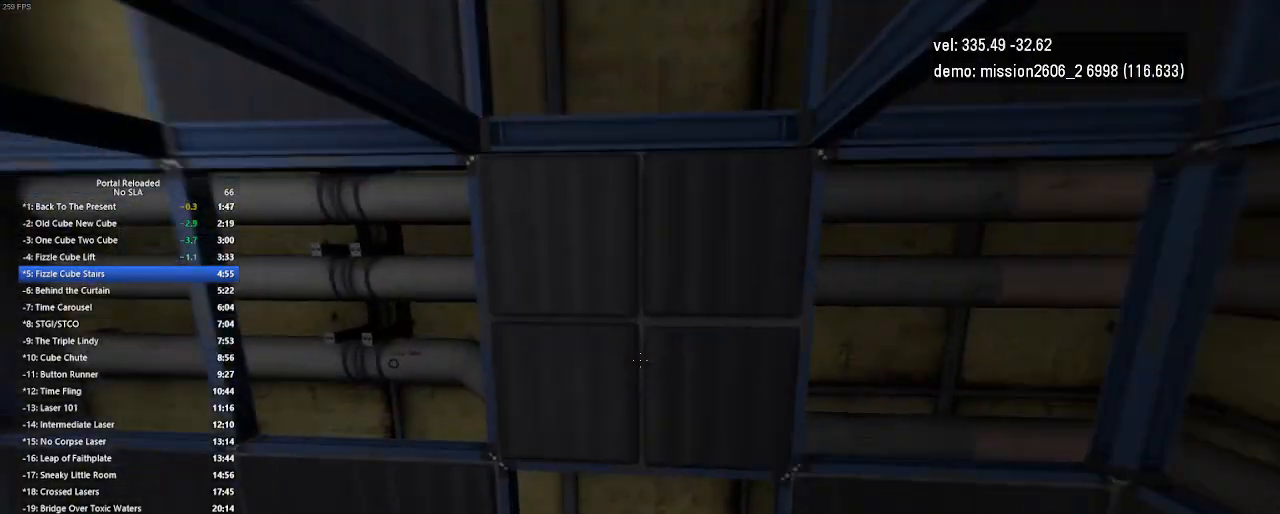
{"keys": ["jump", "left", "up"], "mouse": [], "events": [[267, "up", "down"], [433, "jump", "down"]]}